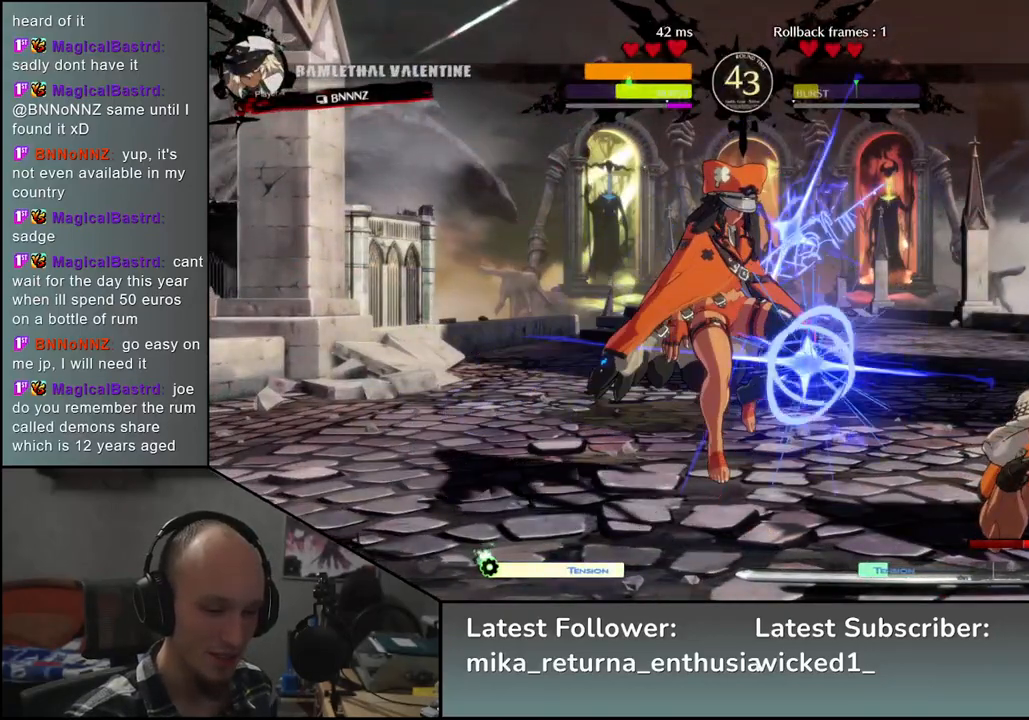
Gameplay with a controller (arcade stick); each line is a JSON object with the inputs held at the frame after it. "events" lists button and stick changes between this image and that frame as [ms after this image, input, new state], when the widget could be followed in between. Not read: L3 R3.
{"buttons": [], "left_stick": "left", "events": []}
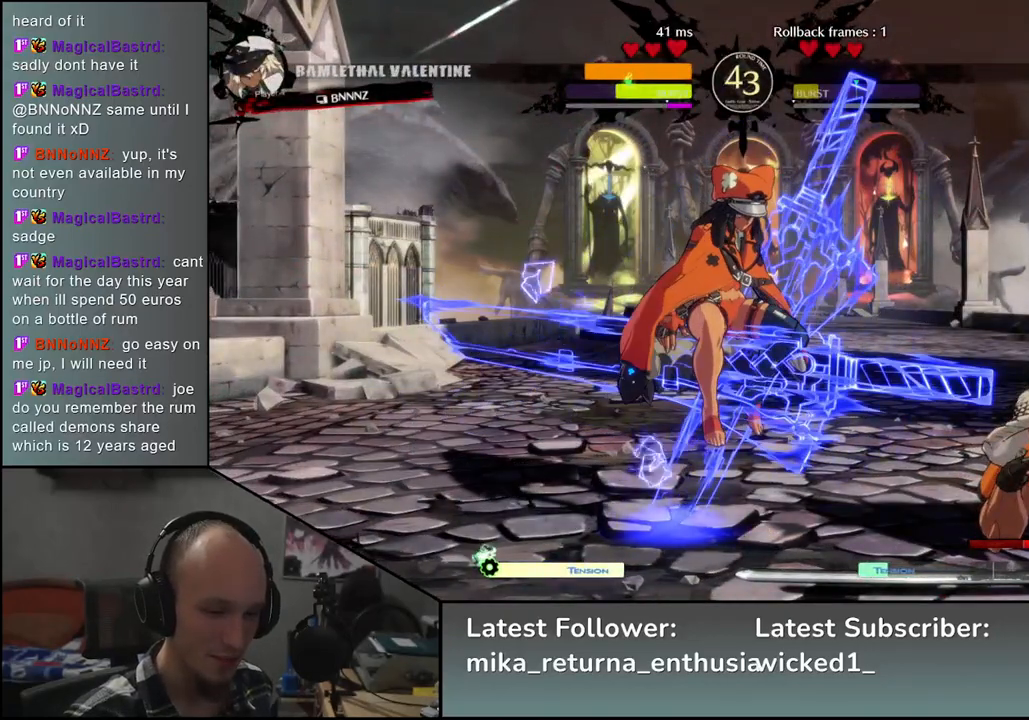
{"buttons": [], "left_stick": "left", "events": []}
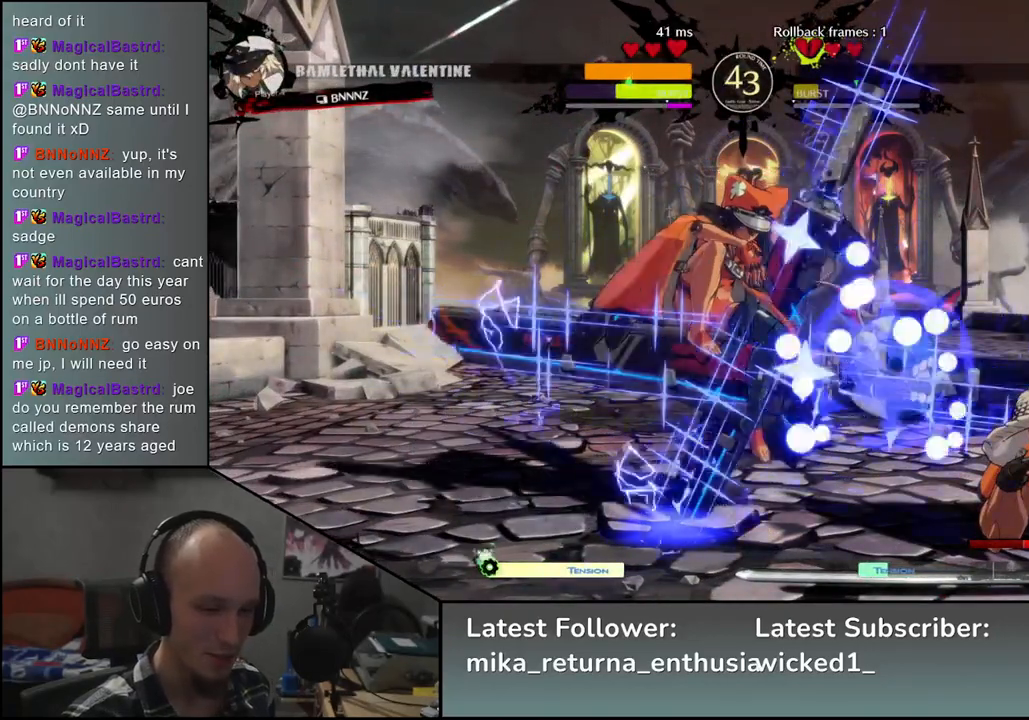
{"buttons": [], "left_stick": "left", "events": []}
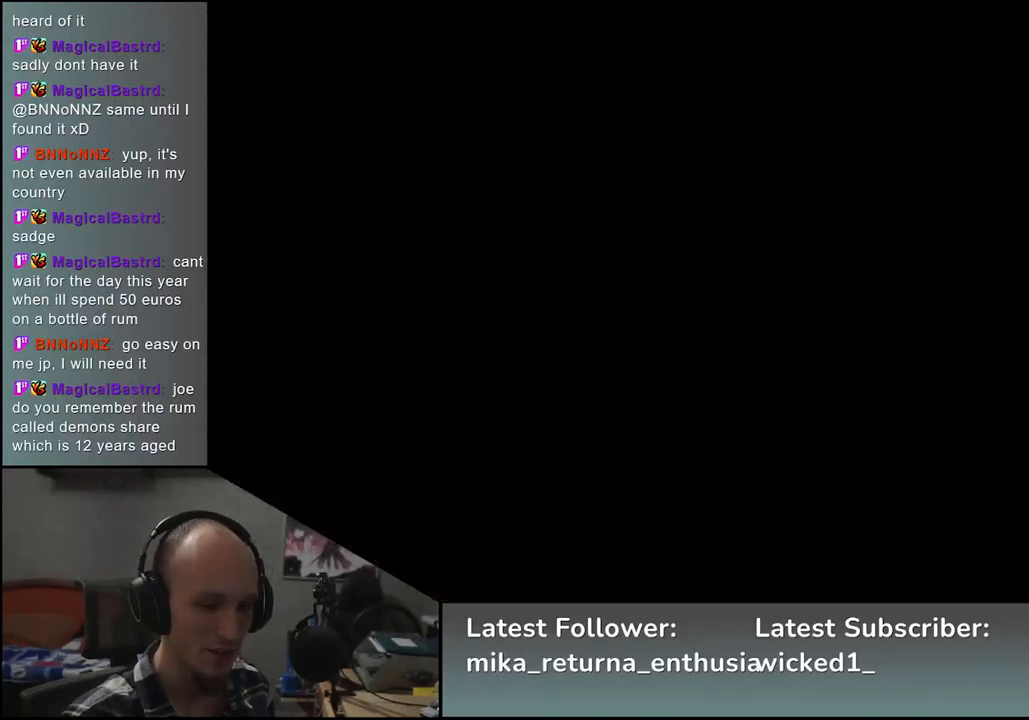
{"buttons": [], "left_stick": "left", "events": []}
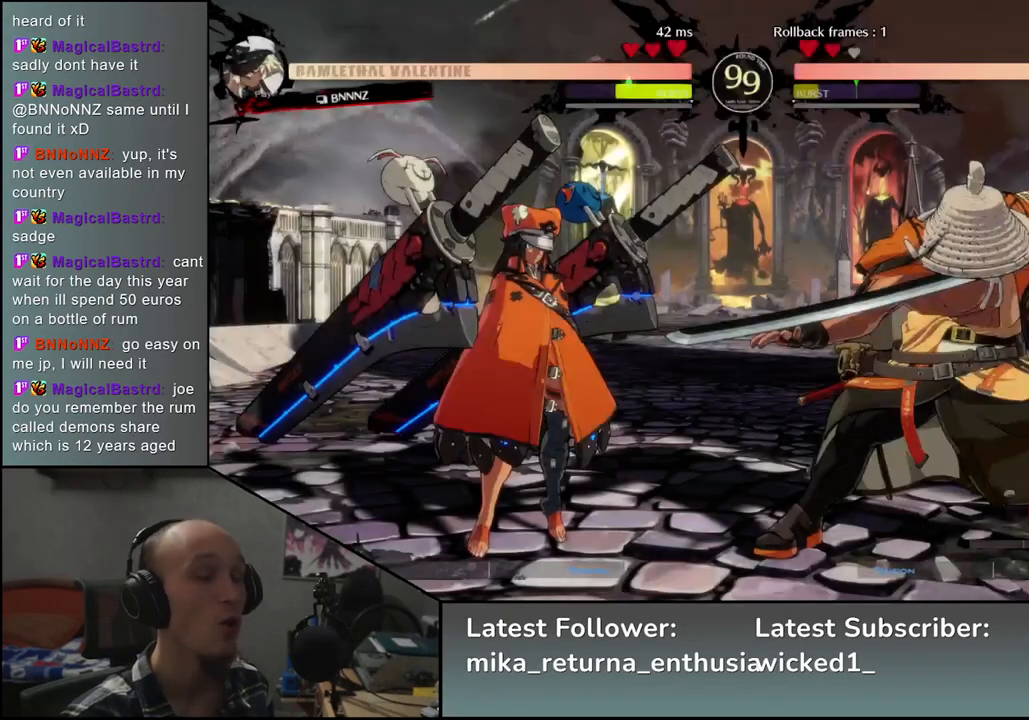
{"buttons": [], "left_stick": "left", "events": []}
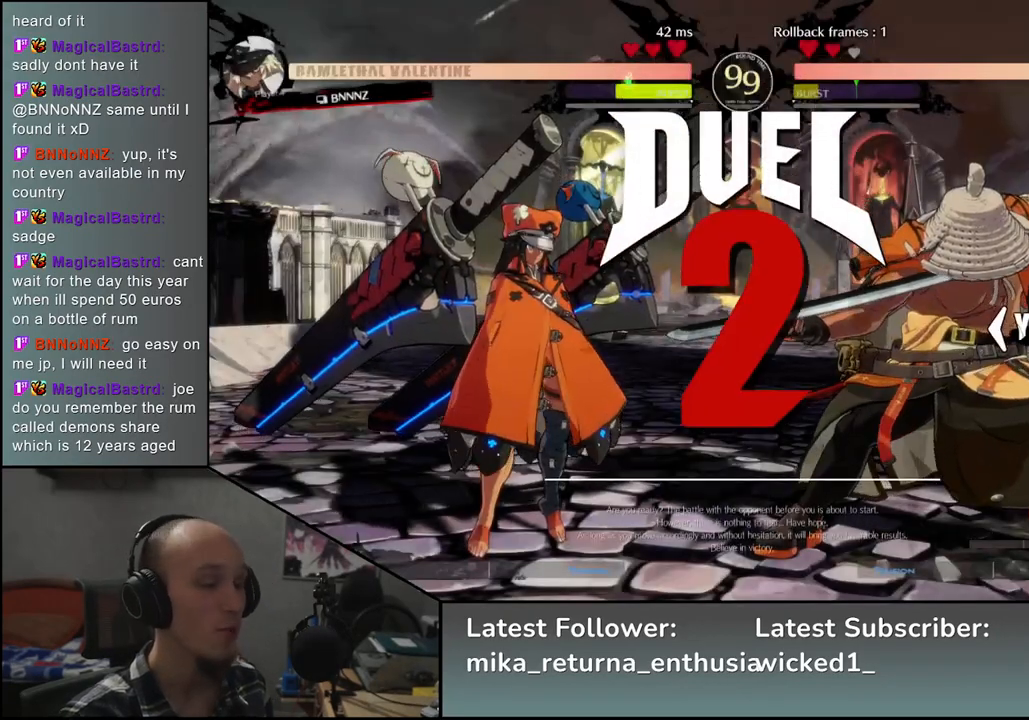
{"buttons": [], "left_stick": "left", "events": [[350, "left_stick", "right"], [467, "left_stick", "left"]]}
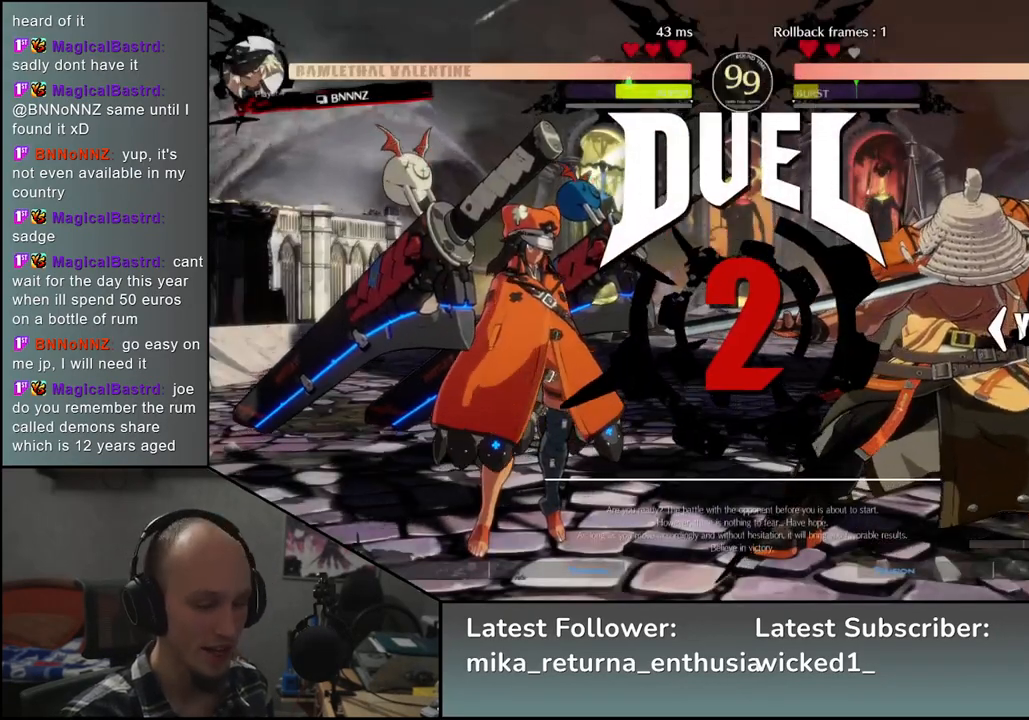
{"buttons": [], "left_stick": "left", "events": []}
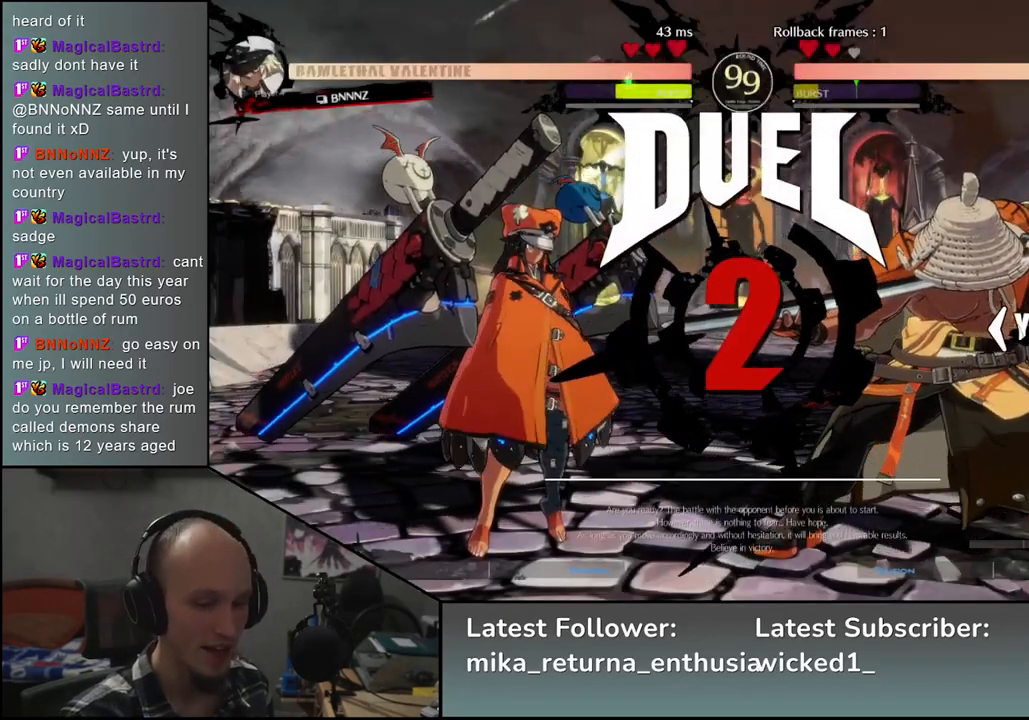
{"buttons": [], "left_stick": "left", "events": []}
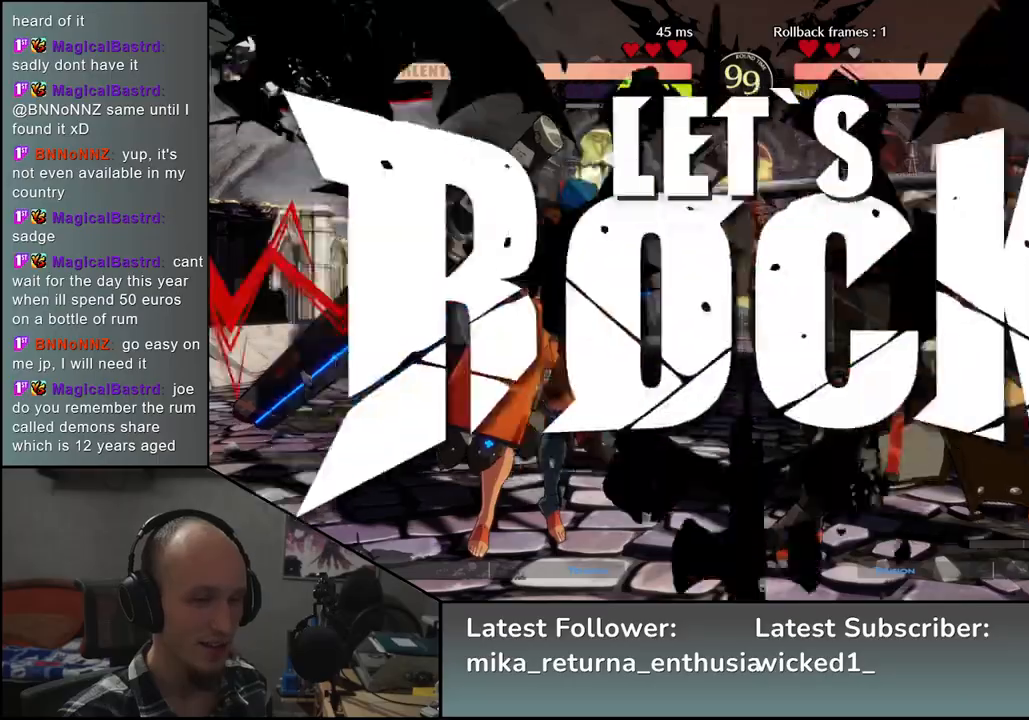
{"buttons": [], "left_stick": "left", "events": []}
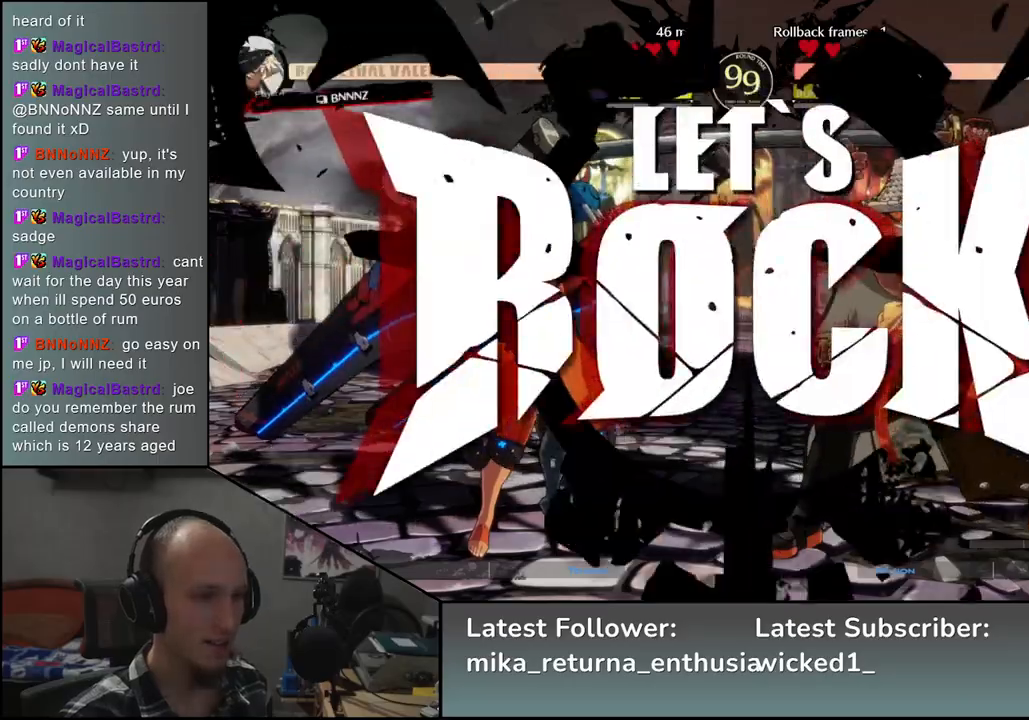
{"buttons": [], "left_stick": "right", "events": [[67, "left_stick", "down"], [117, "left_stick", "right"], [167, "L2", "down"], [217, "left_stick", "left"], [233, "L2", "up"], [283, "left_stick", "down"], [333, "left_stick", "right"], [400, "SQUARE", "down"], [500, "SQUARE", "up"]]}
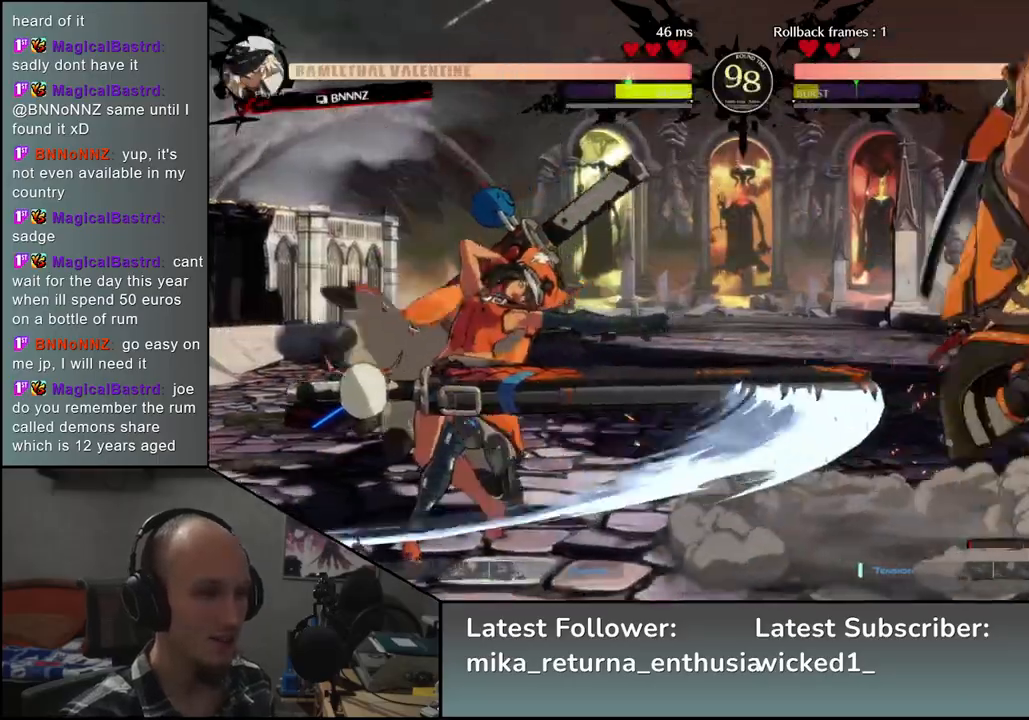
{"buttons": [], "left_stick": "right", "events": [[33, "left_stick", "center"], [433, "left_stick", "right"]]}
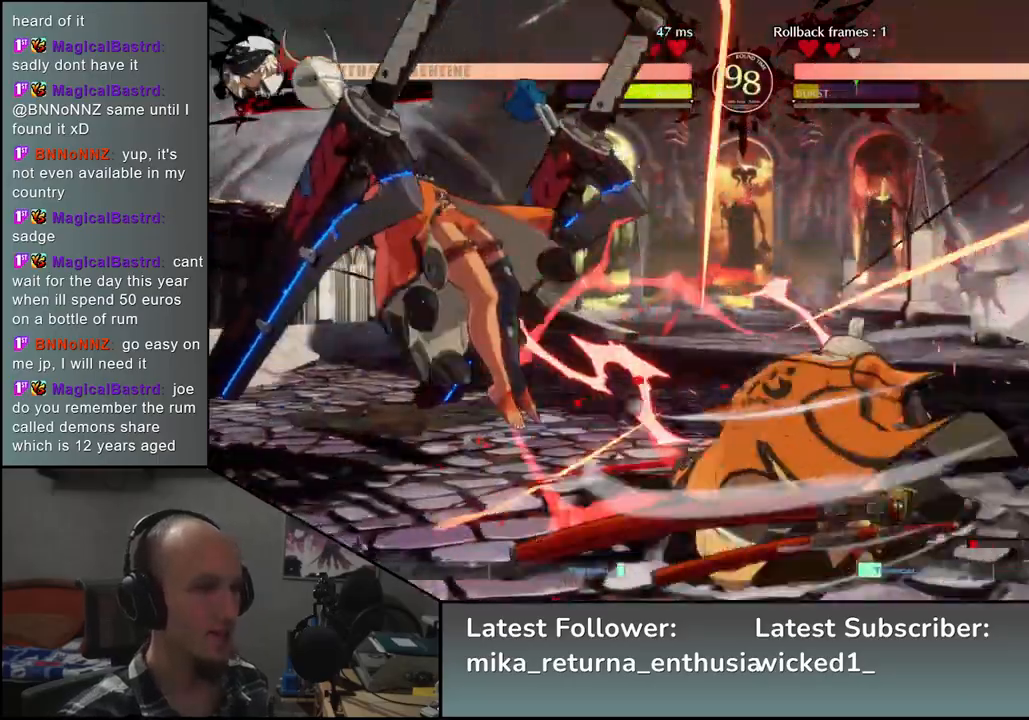
{"buttons": [], "left_stick": "right", "events": [[17, "left_stick", "center"], [167, "left_stick", "right"]]}
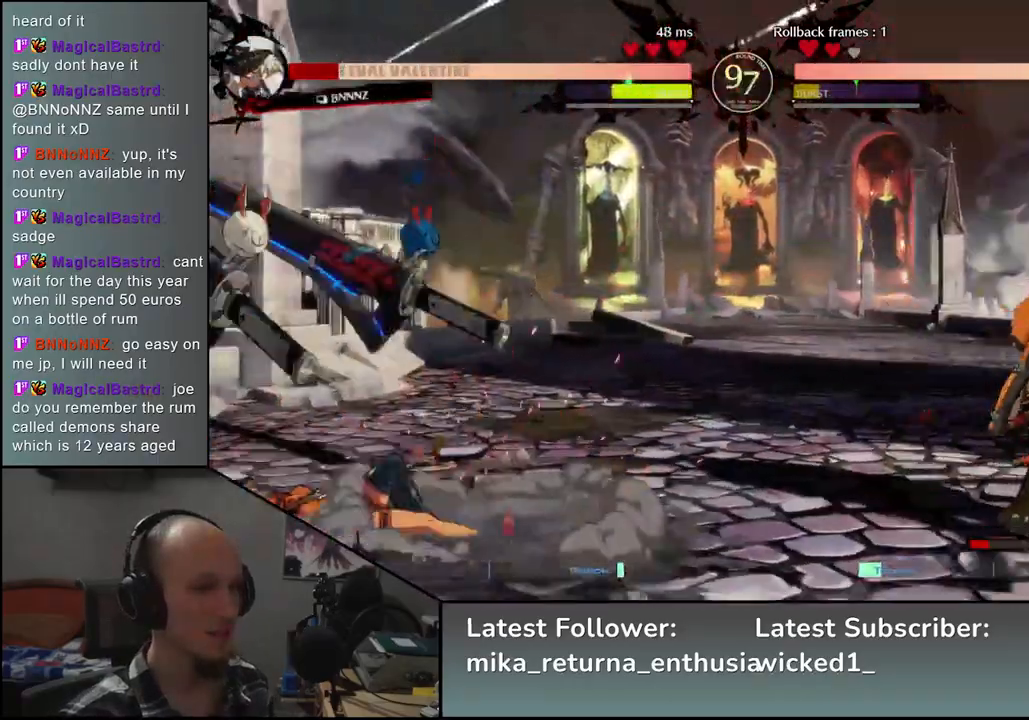
{"buttons": [], "left_stick": "center", "events": [[17, "left_stick", "down"], [83, "left_stick", "left"], [117, "TRIANGLE", "down"], [200, "TRIANGLE", "up"], [233, "left_stick", "right"], [317, "left_stick", "down"], [367, "left_stick", "left"], [433, "L2", "down"], [500, "L2", "up"], [500, "left_stick", "center"]]}
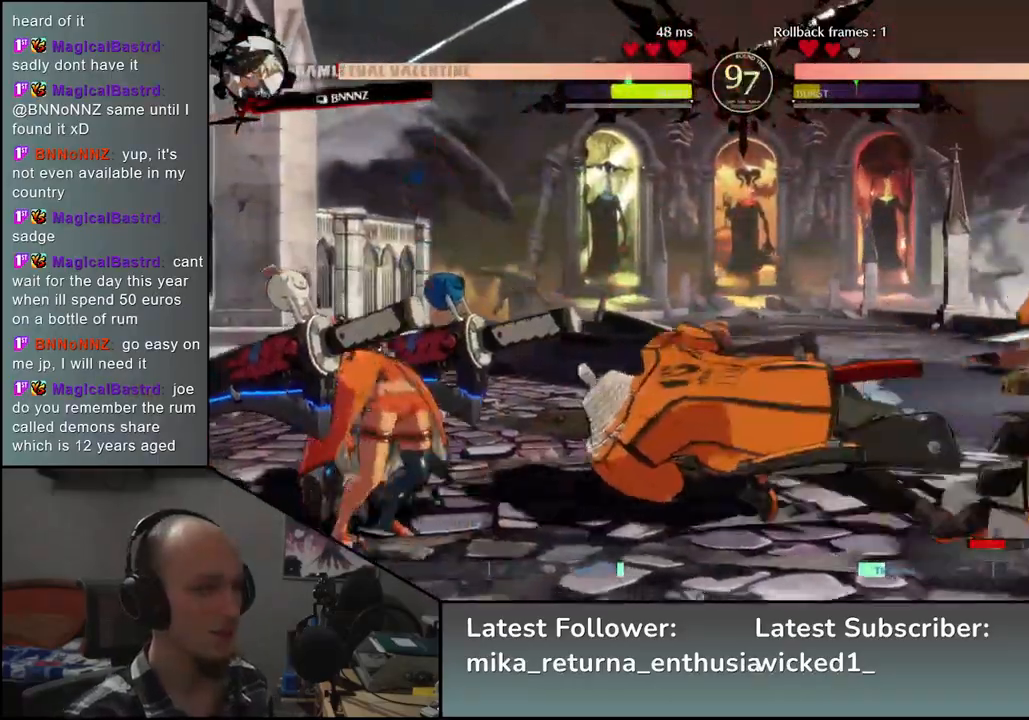
{"buttons": [], "left_stick": "down", "events": [[17, "left_stick", "left"], [33, "left_stick", "center"], [183, "left_stick", "down"], [300, "L2", "down"], [350, "L2", "up"], [433, "L2", "down"], [500, "L2", "up"]]}
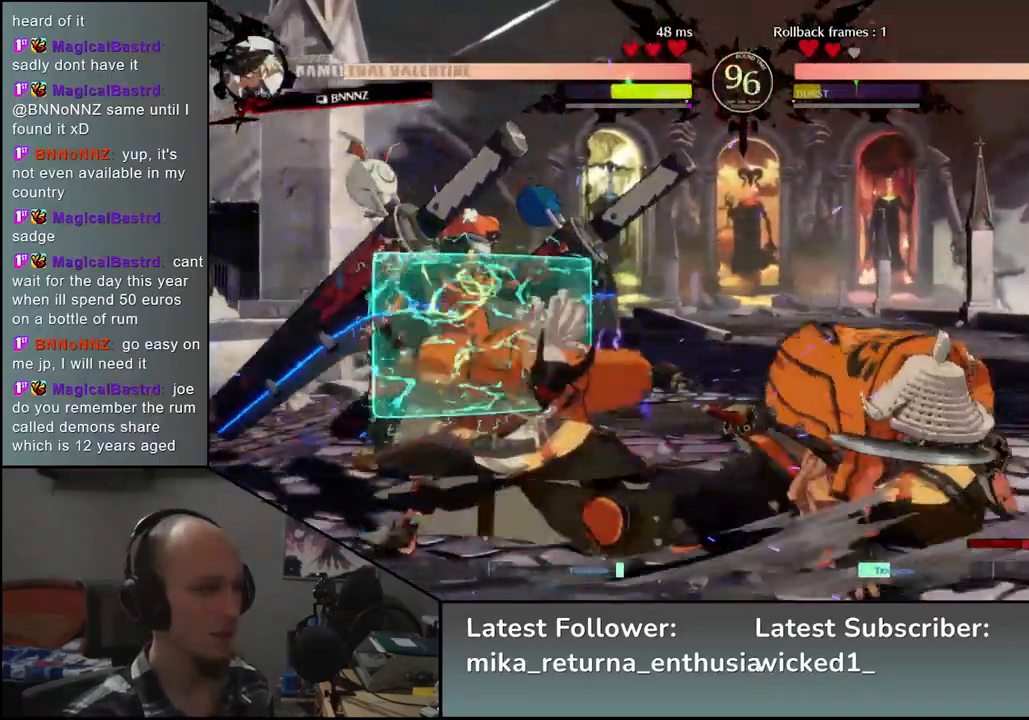
{"buttons": [], "left_stick": "left", "events": [[100, "L1", "down"], [183, "L1", "up"], [183, "left_stick", "left"]]}
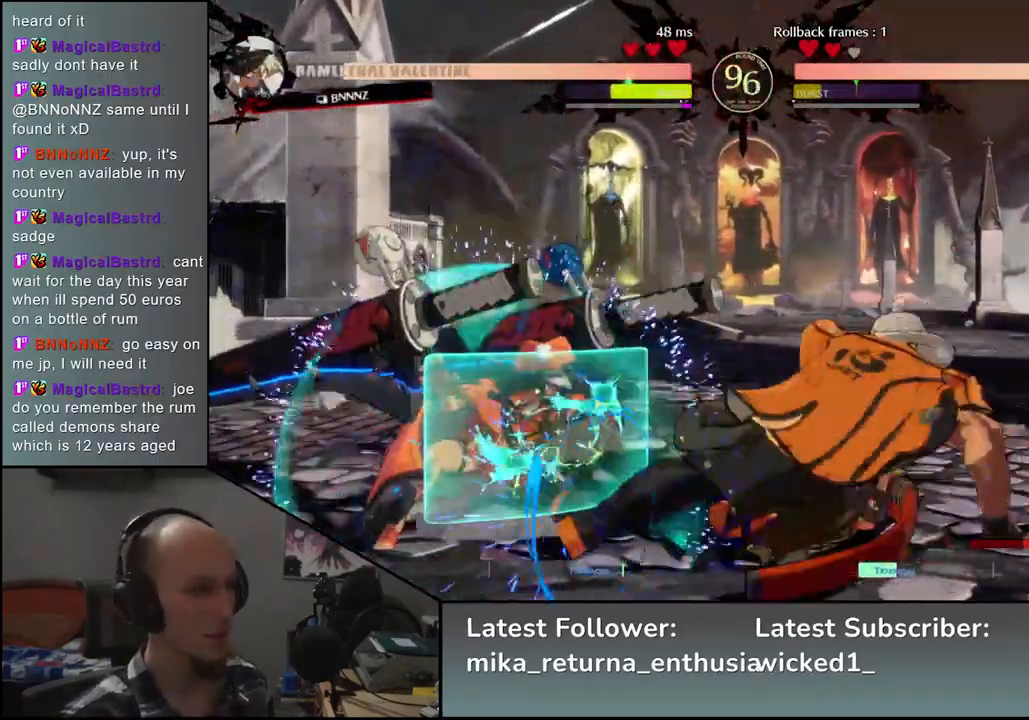
{"buttons": [], "left_stick": "left", "events": [[150, "SQUARE", "down"], [217, "left_stick", "center"], [233, "SQUARE", "up"], [283, "left_stick", "right"], [367, "SQUARE", "down"], [433, "SQUARE", "up"], [467, "left_stick", "left"]]}
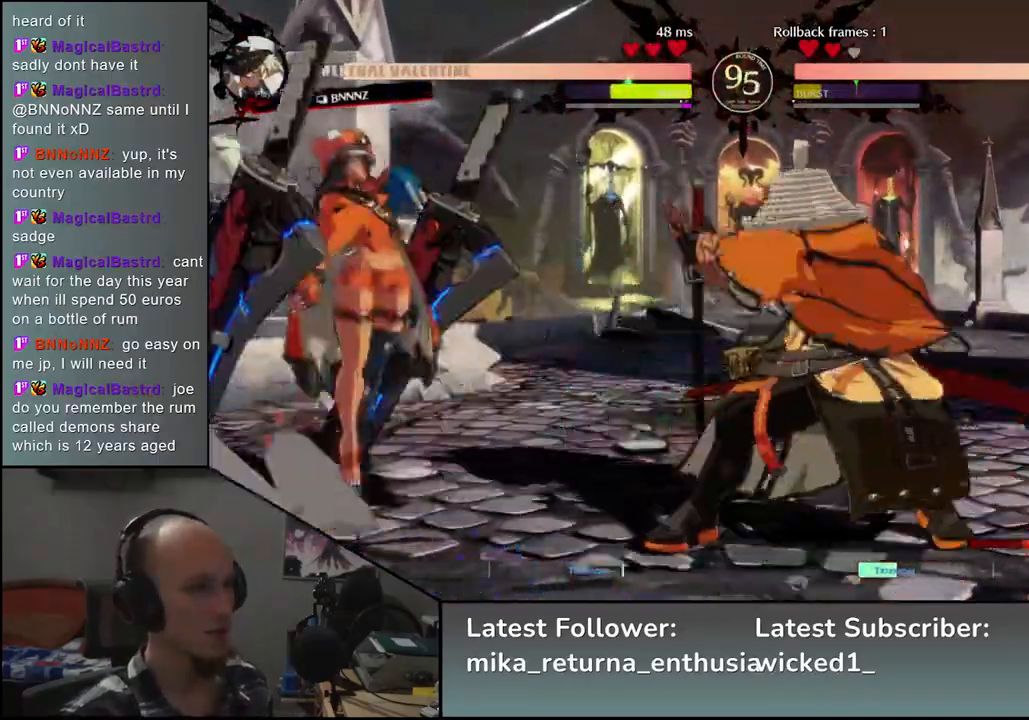
{"buttons": [], "left_stick": "right", "events": [[67, "SQUARE", "down"], [150, "SQUARE", "up"], [433, "left_stick", "right"]]}
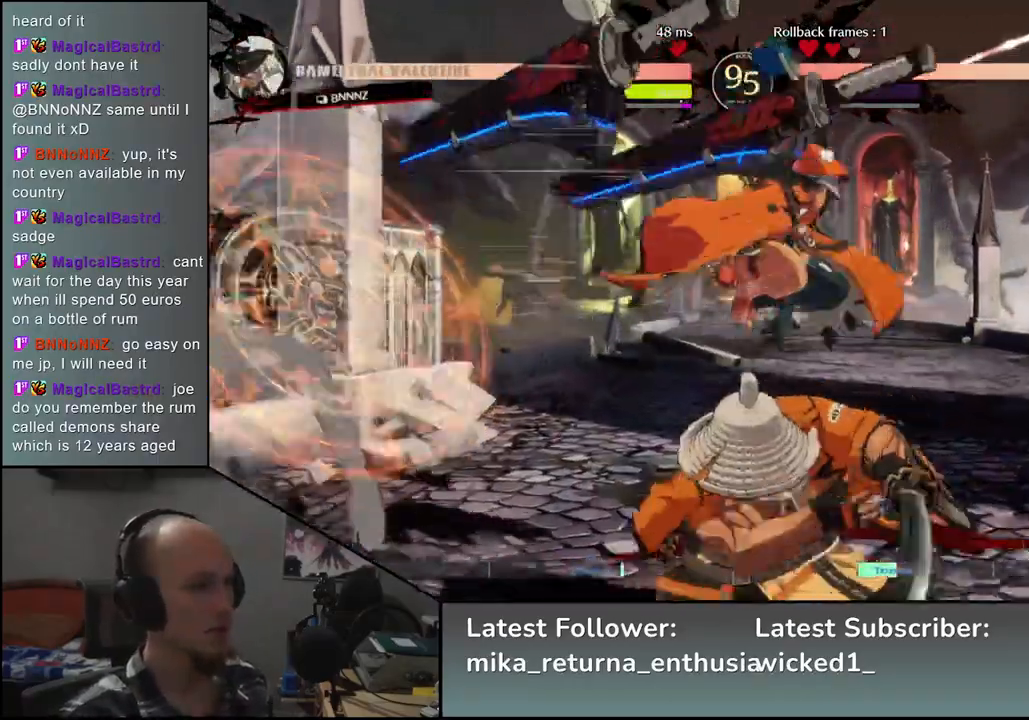
{"buttons": [], "left_stick": "down-left", "events": [[250, "left_stick", "left"], [417, "left_stick", "down-left"]]}
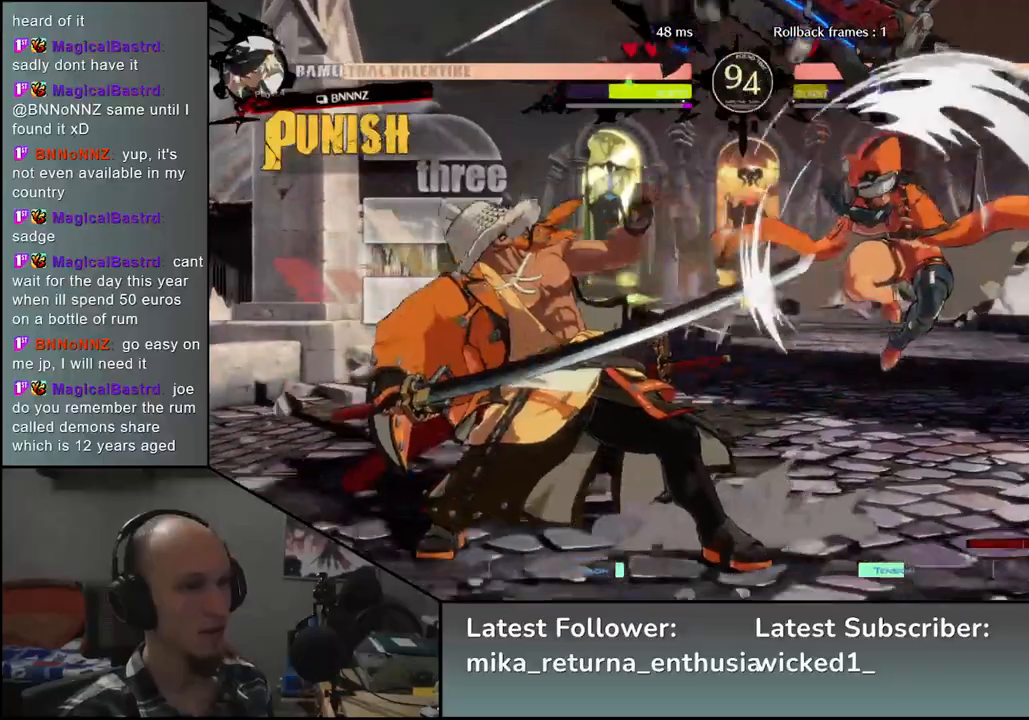
{"buttons": [], "left_stick": "down-left", "events": []}
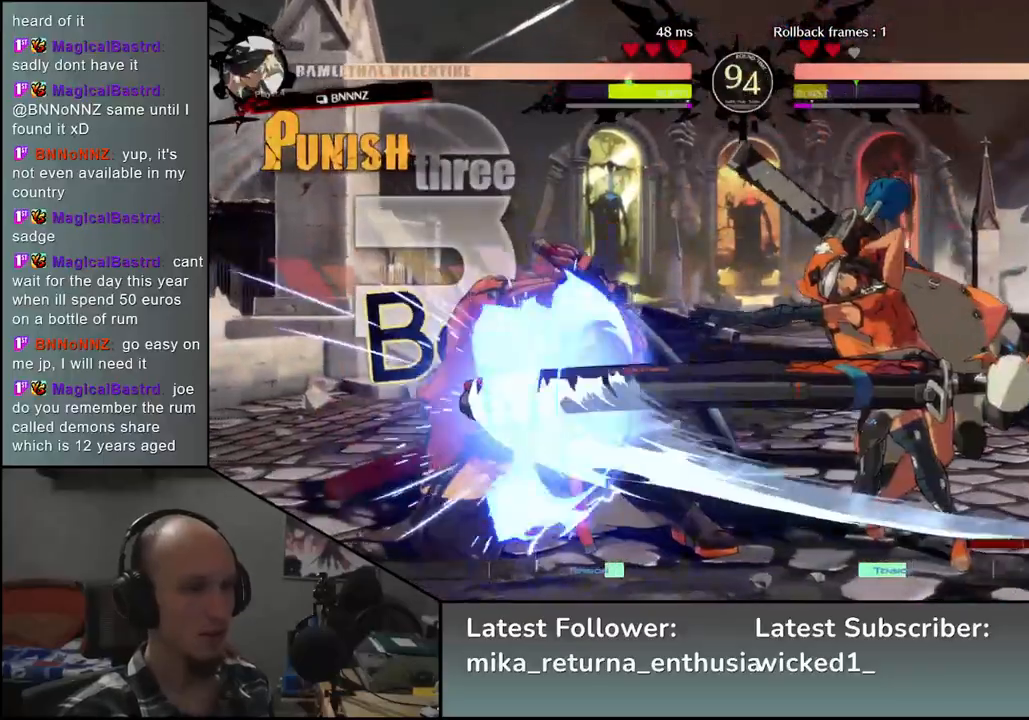
{"buttons": [], "left_stick": "down-left", "events": []}
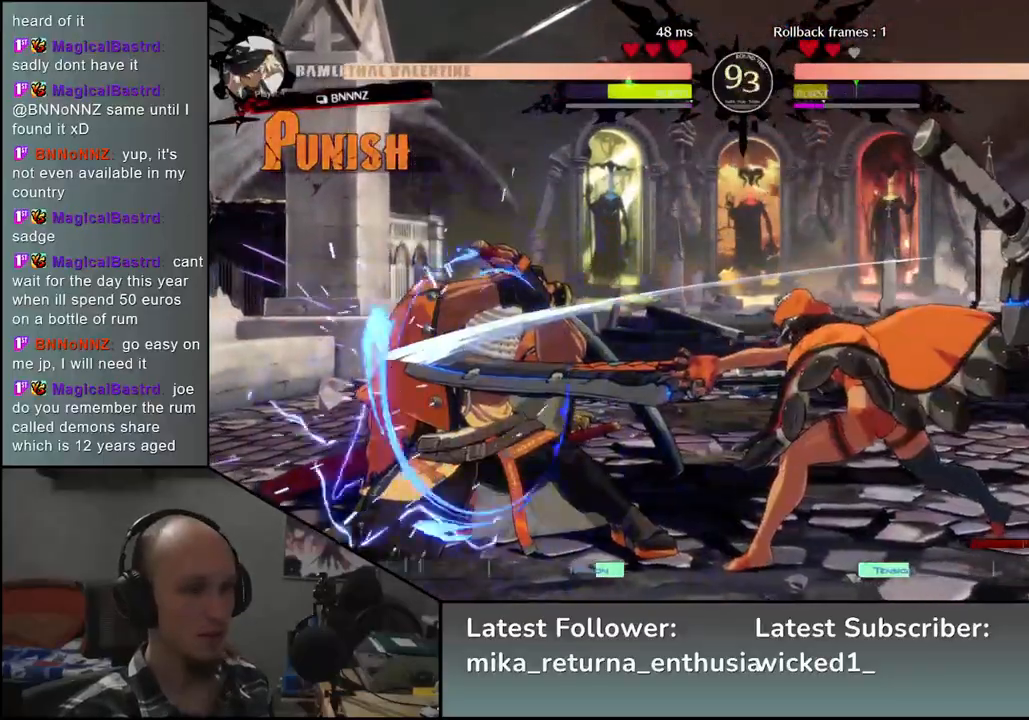
{"buttons": [], "left_stick": "left", "events": [[350, "left_stick", "up-right"], [483, "left_stick", "left"]]}
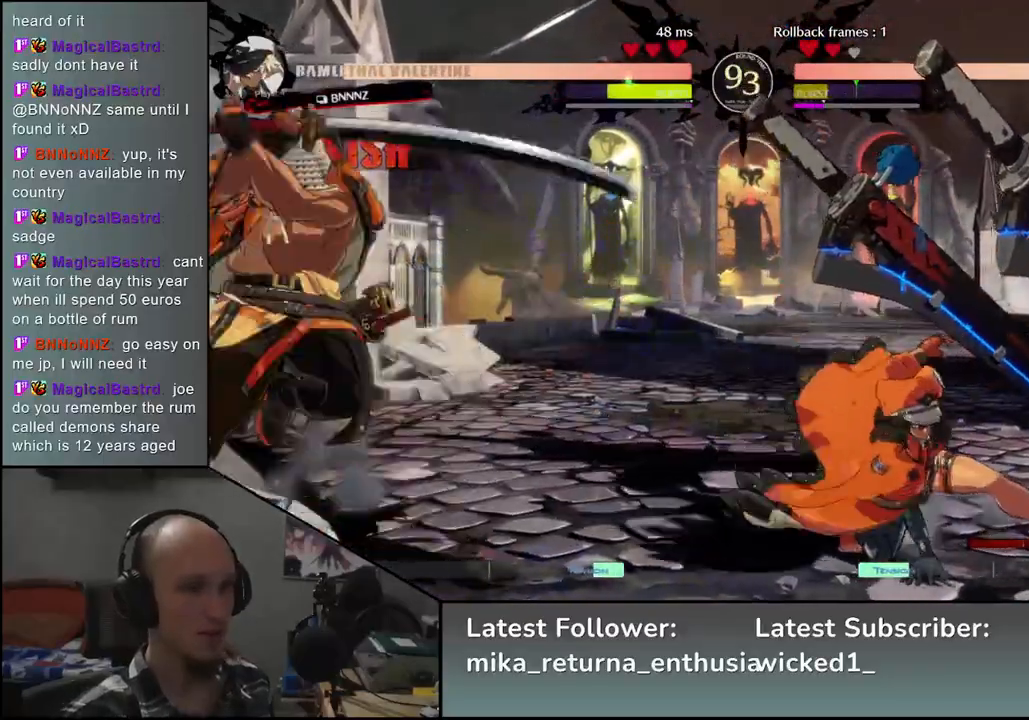
{"buttons": ["TRIANGLE"], "left_stick": "center", "events": [[450, "TRIANGLE", "down"], [467, "left_stick", "center"]]}
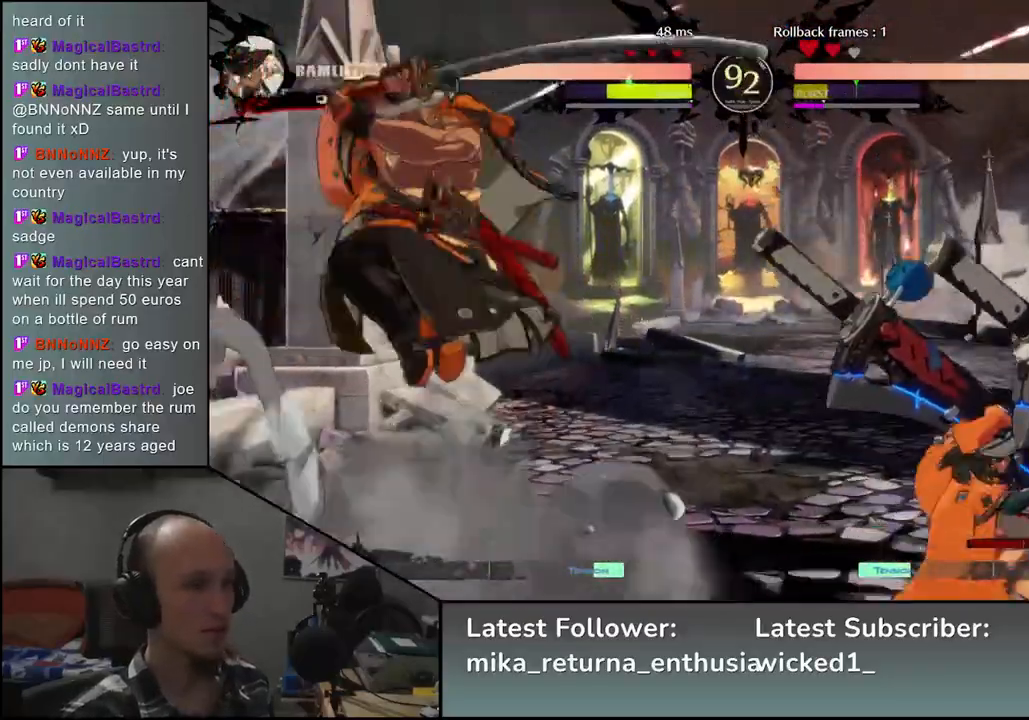
{"buttons": ["TRIANGLE"], "left_stick": "center", "events": [[17, "TRIANGLE", "up"], [117, "TRIANGLE", "down"], [167, "TRIANGLE", "up"], [283, "TRIANGLE", "down"], [367, "TRIANGLE", "up"], [467, "TRIANGLE", "down"]]}
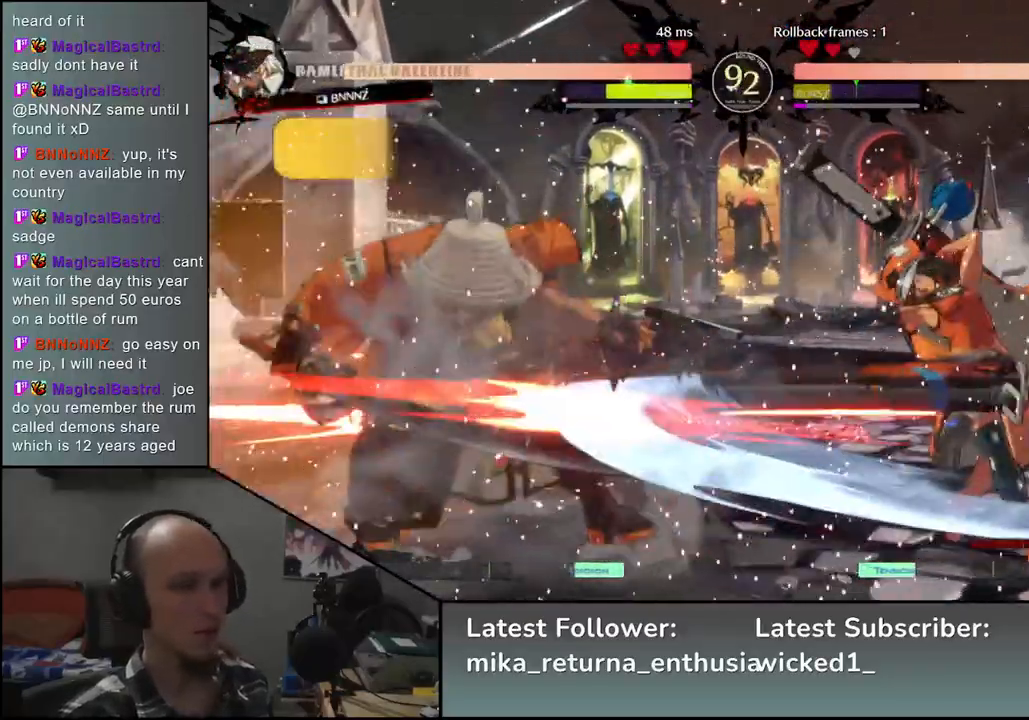
{"buttons": [], "left_stick": "left", "events": [[83, "TRIANGLE", "up"], [233, "left_stick", "left"]]}
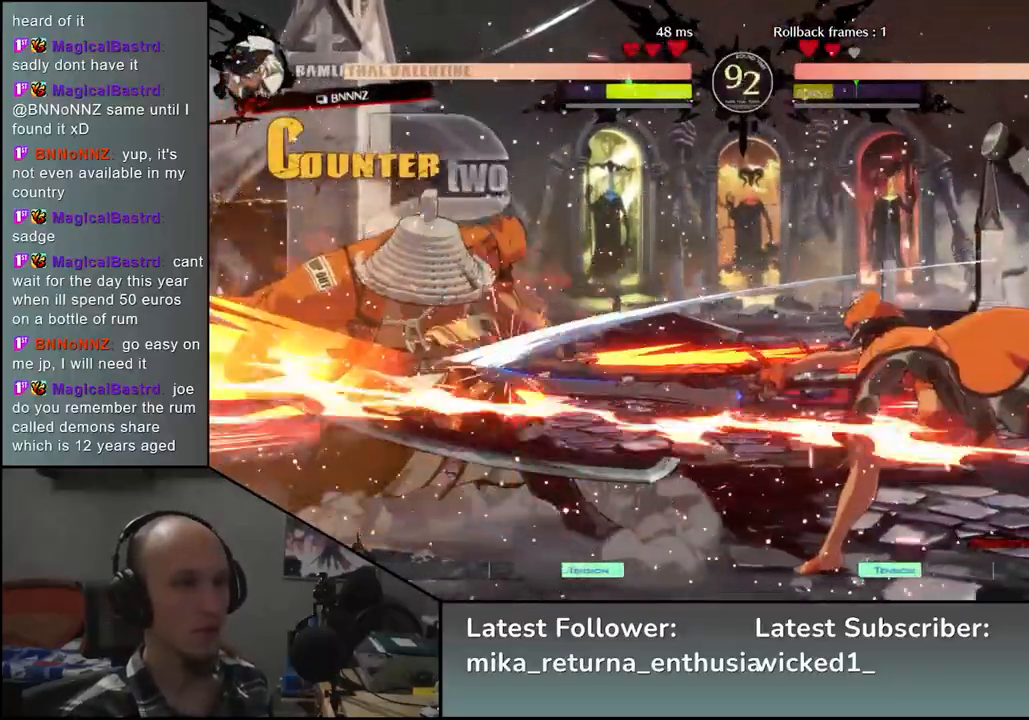
{"buttons": [], "left_stick": "left", "events": []}
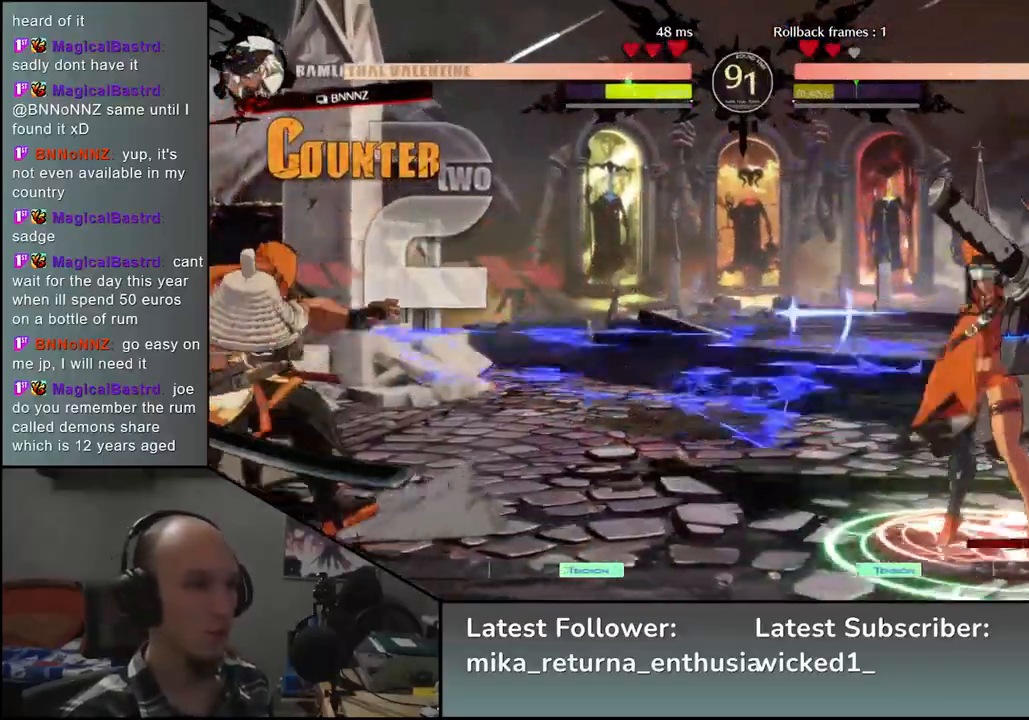
{"buttons": [], "left_stick": "down-left", "events": [[117, "left_stick", "down-left"]]}
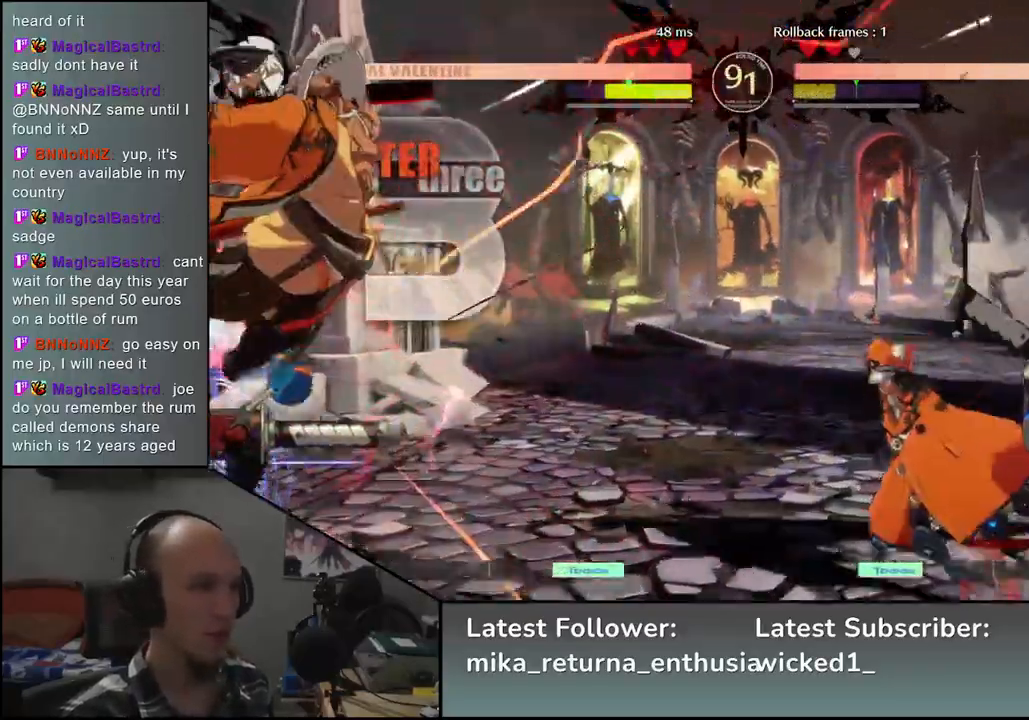
{"buttons": [], "left_stick": "down-left", "events": []}
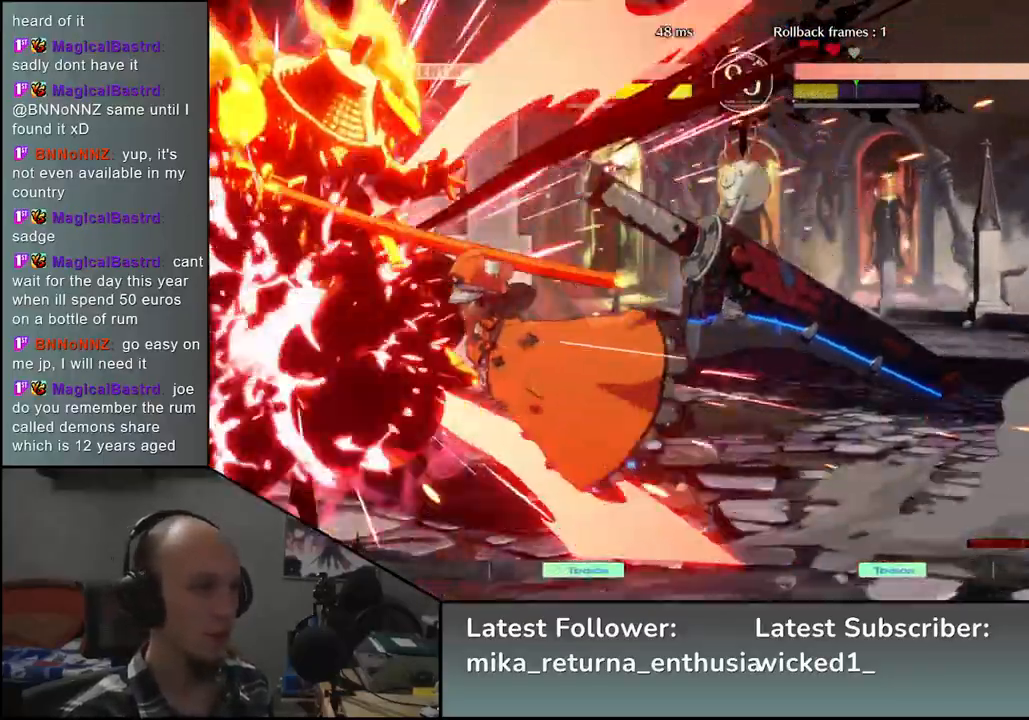
{"buttons": [], "left_stick": "down-left", "events": []}